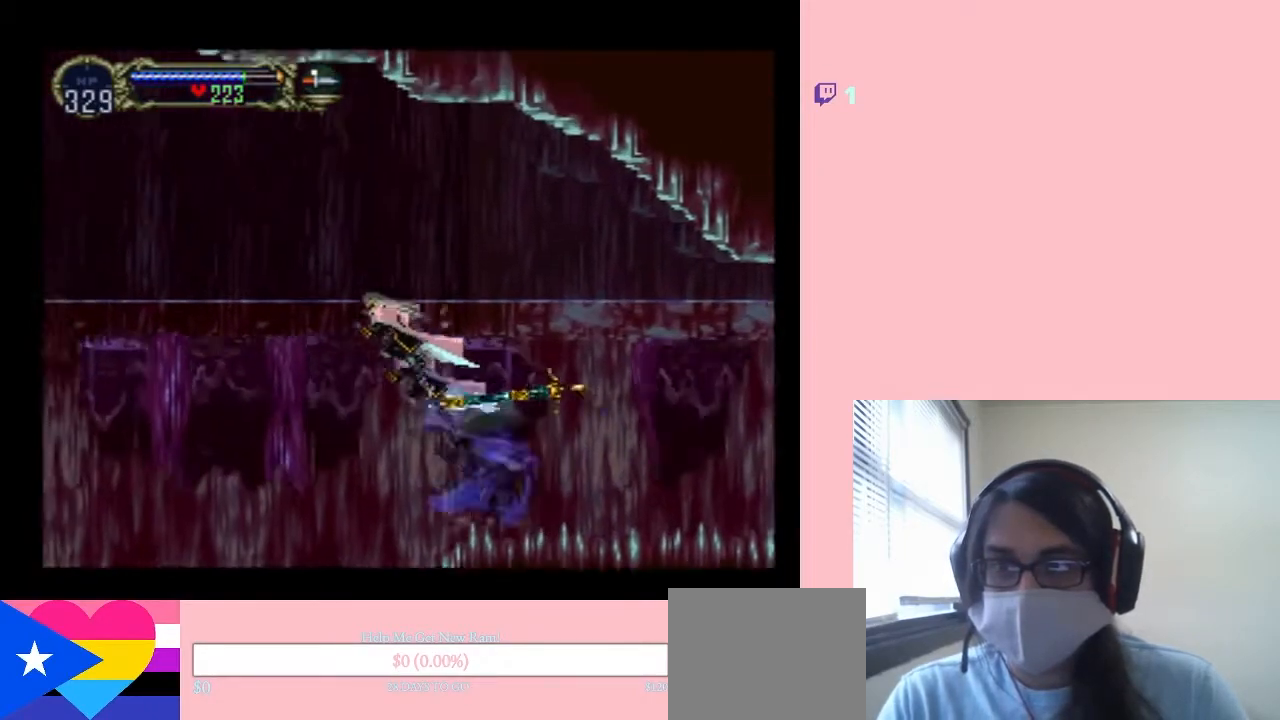
Gameplay with a controller (Nintendo layout); each line is a JSON object with the inputs held at the frame after it (dt_ms = milliseconds from this image to that frame). "events" lists button and stick changes between this image and that frame as [ms after this image, input, new state], when the widget could be followed in between. Not read: L2 L3 R2 R3.
{"dt_ms": 1000, "buttons": ["B", "DPAD_LEFT"], "left_stick": "center", "right_stick": "center", "events": []}
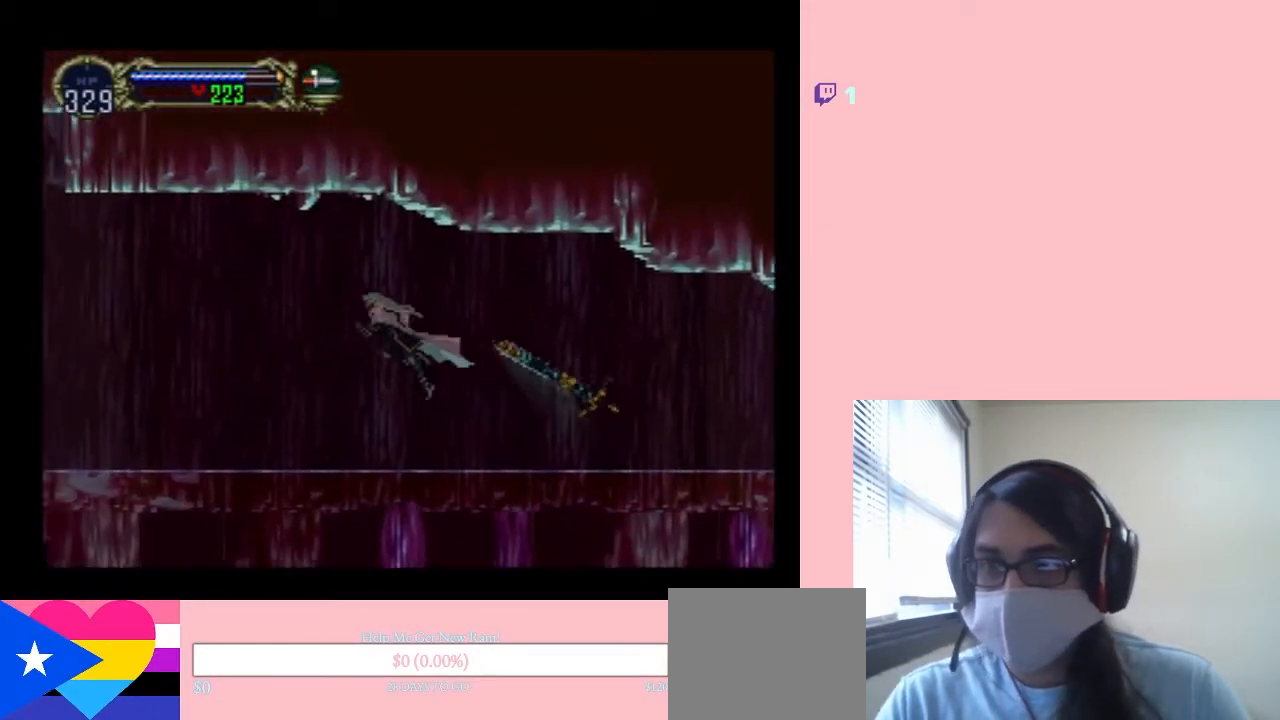
{"dt_ms": 500, "buttons": ["B", "DPAD_LEFT"], "left_stick": "center", "right_stick": "center", "events": []}
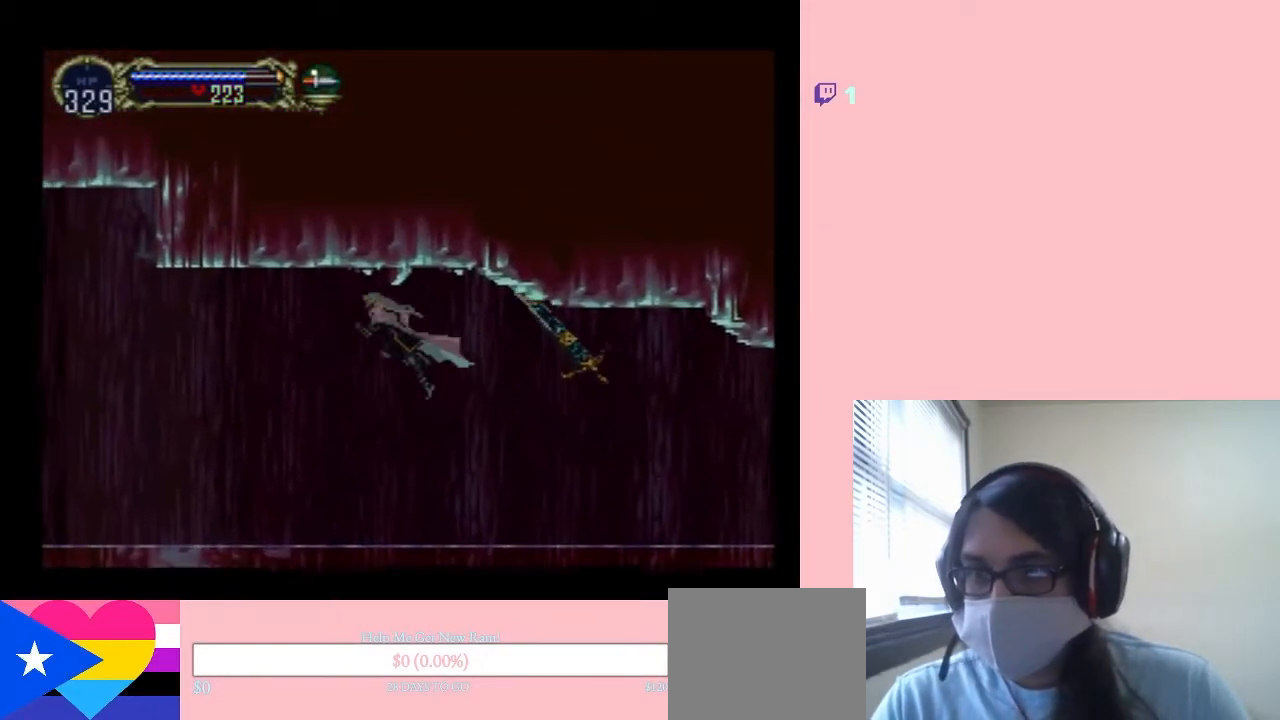
{"dt_ms": 500, "buttons": ["B", "DPAD_LEFT"], "left_stick": "center", "right_stick": "center", "events": []}
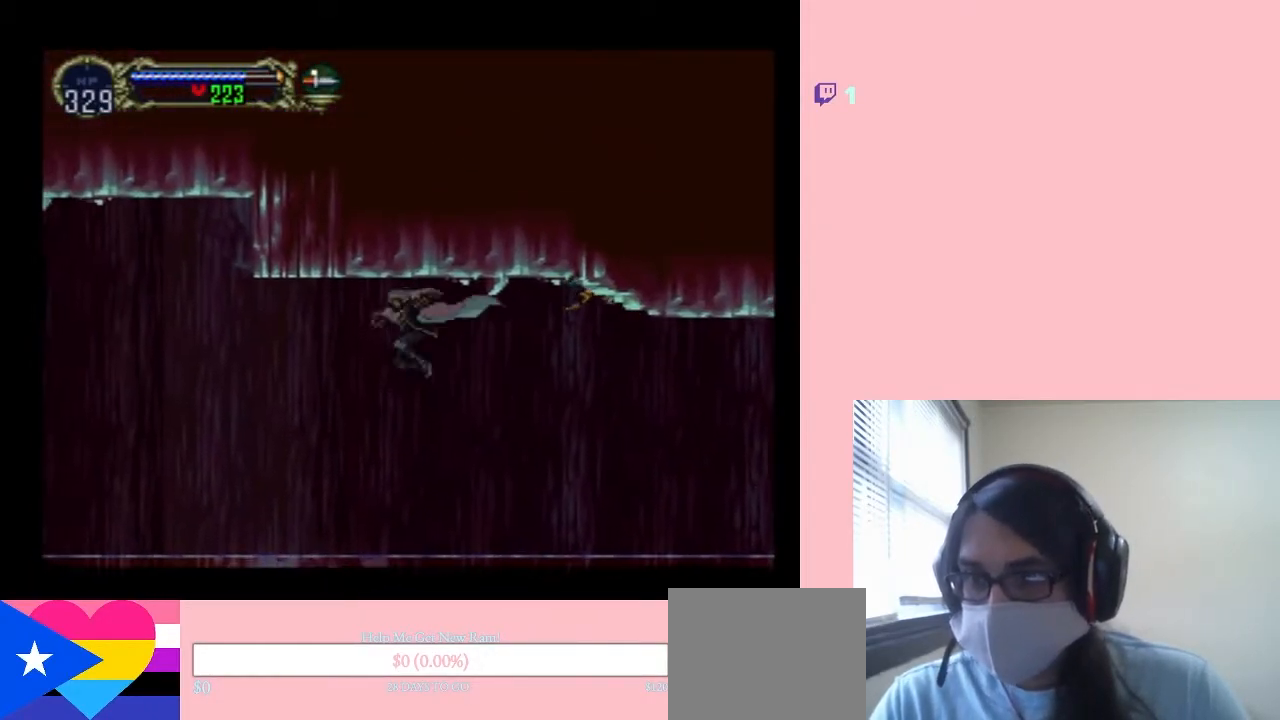
{"dt_ms": 500, "buttons": ["B", "DPAD_LEFT"], "left_stick": "center", "right_stick": "center", "events": []}
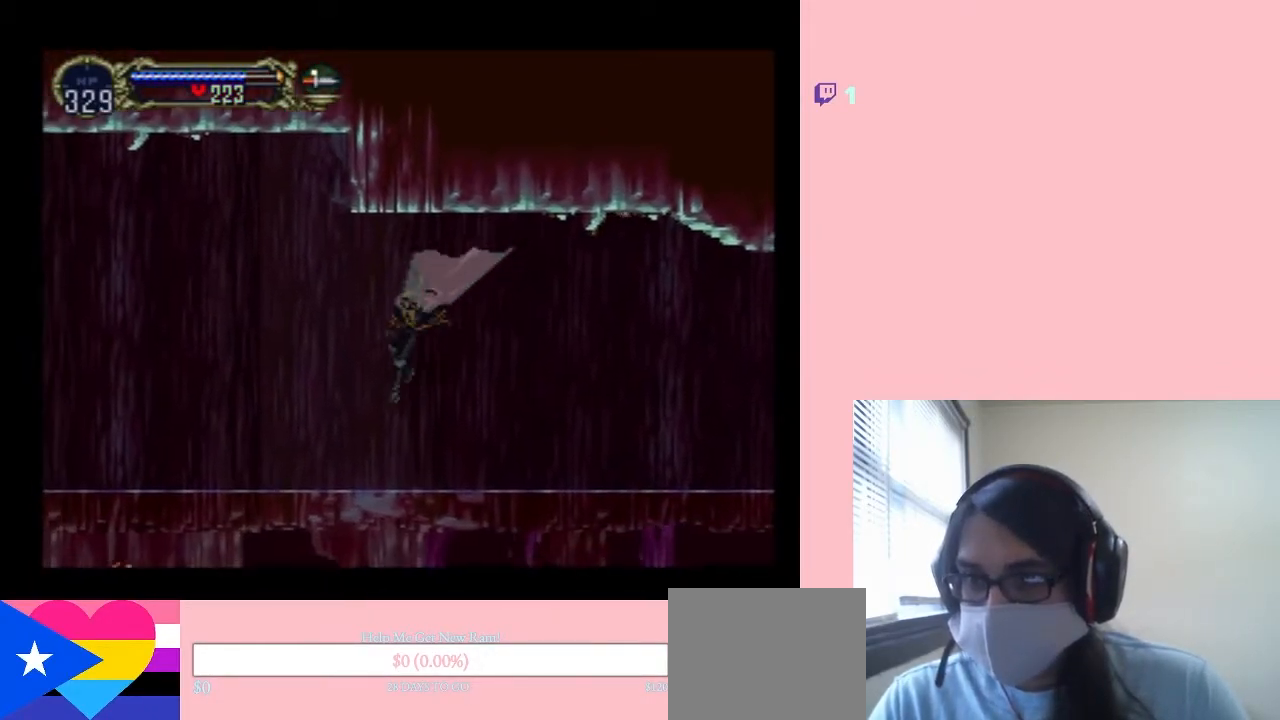
{"dt_ms": 500, "buttons": ["B", "DPAD_LEFT"], "left_stick": "center", "right_stick": "center", "events": []}
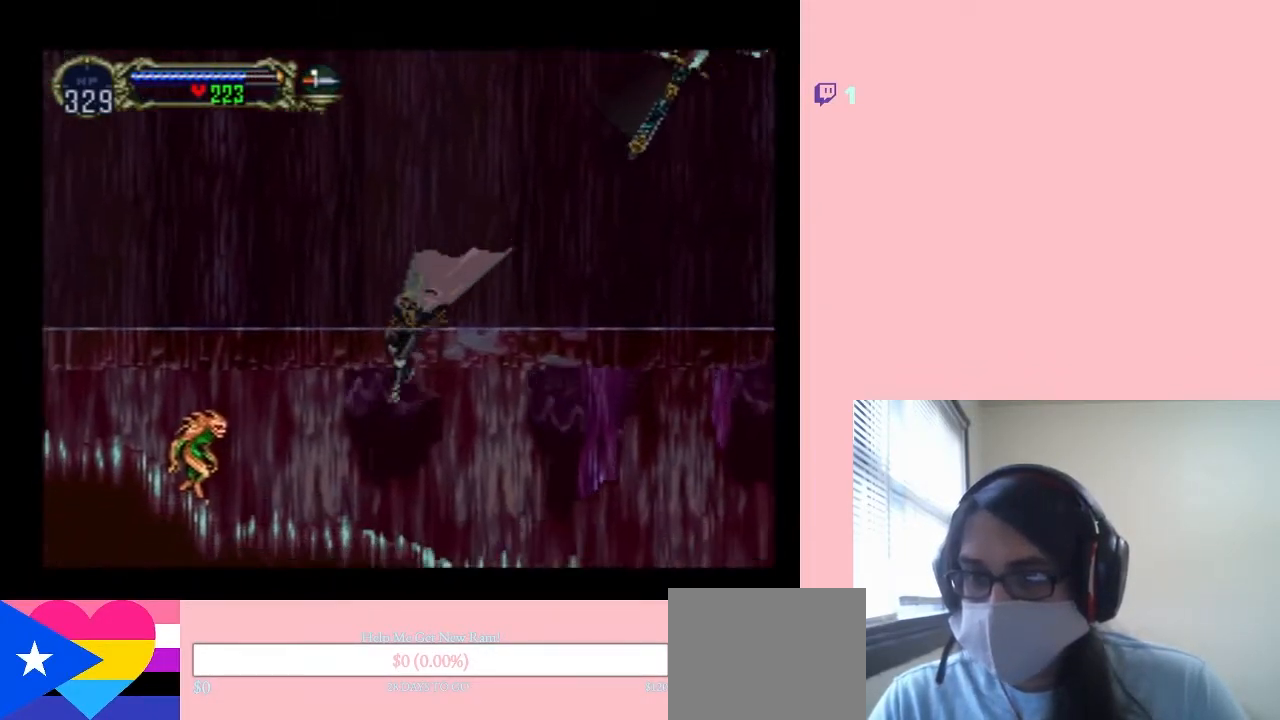
{"dt_ms": 500, "buttons": ["DPAD_LEFT"], "left_stick": "center", "right_stick": "center", "events": [[167, "Y", "down"], [183, "B", "up"], [483, "Y", "up"]]}
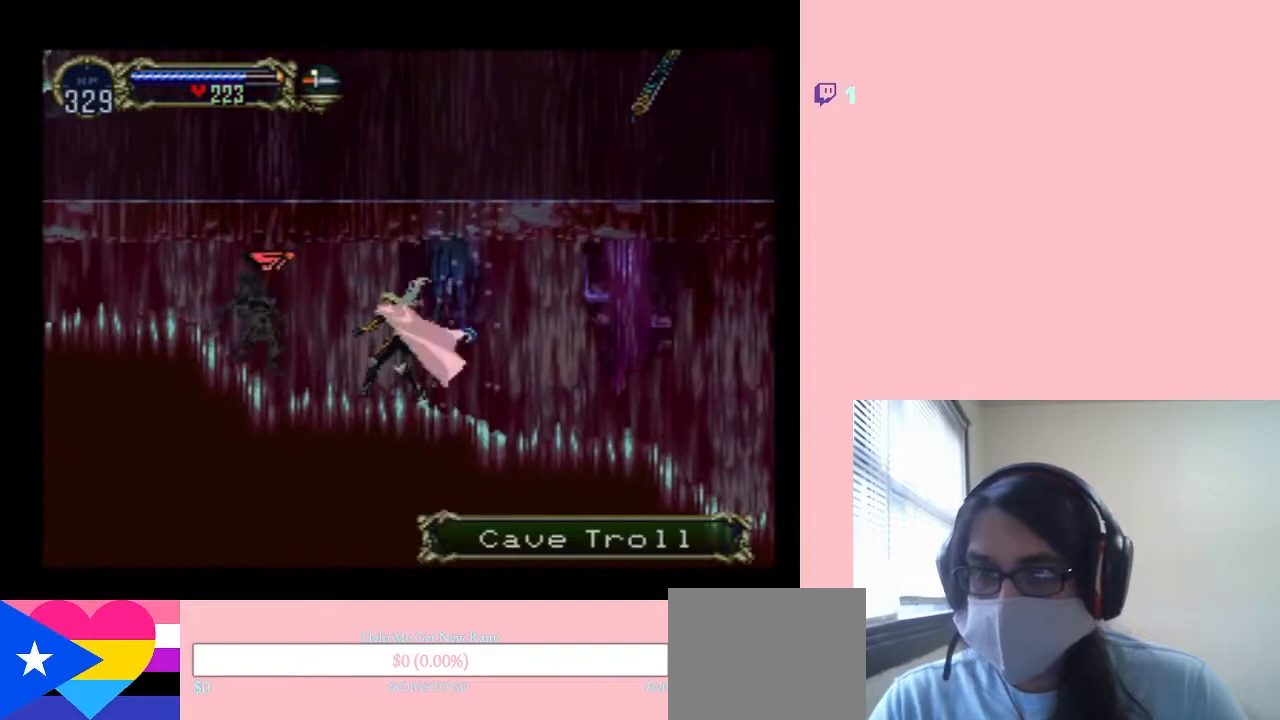
{"dt_ms": 500, "buttons": [], "left_stick": "center", "right_stick": "center", "events": [[300, "Y", "down"], [467, "Y", "up"], [500, "DPAD_LEFT", "up"]]}
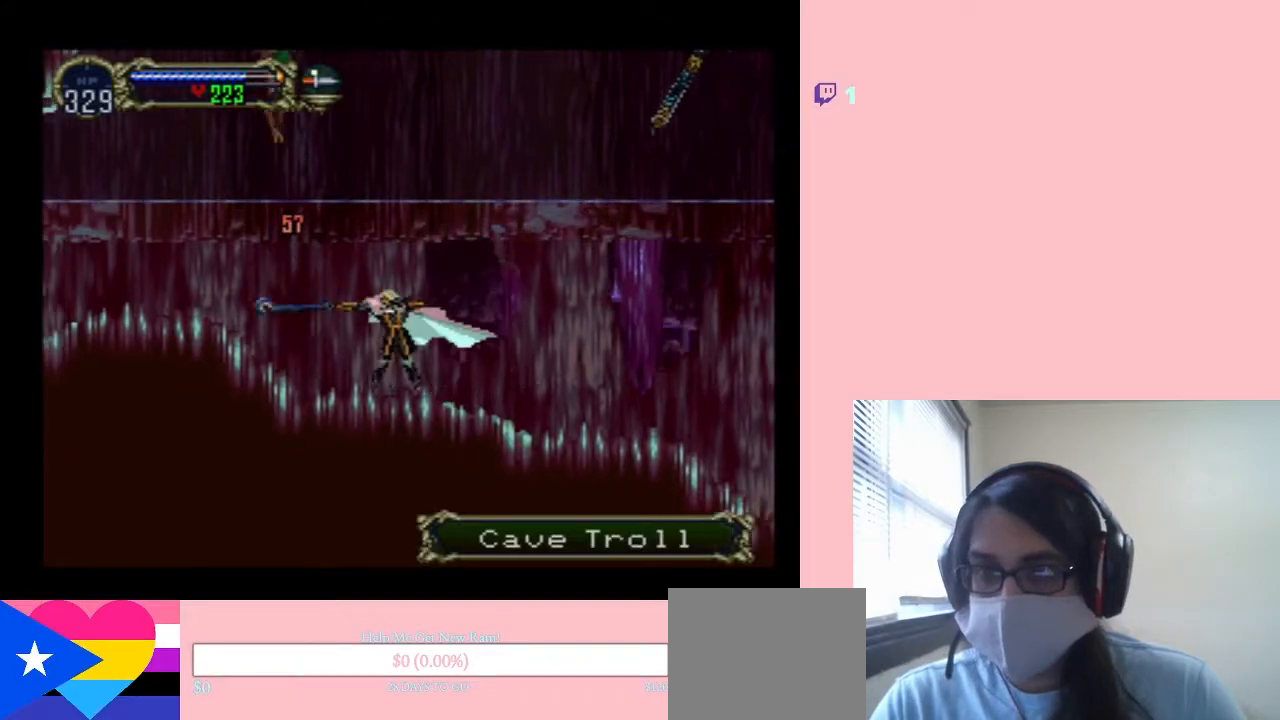
{"dt_ms": 500, "buttons": ["B"], "left_stick": "center", "right_stick": "center", "events": [[283, "B", "down"]]}
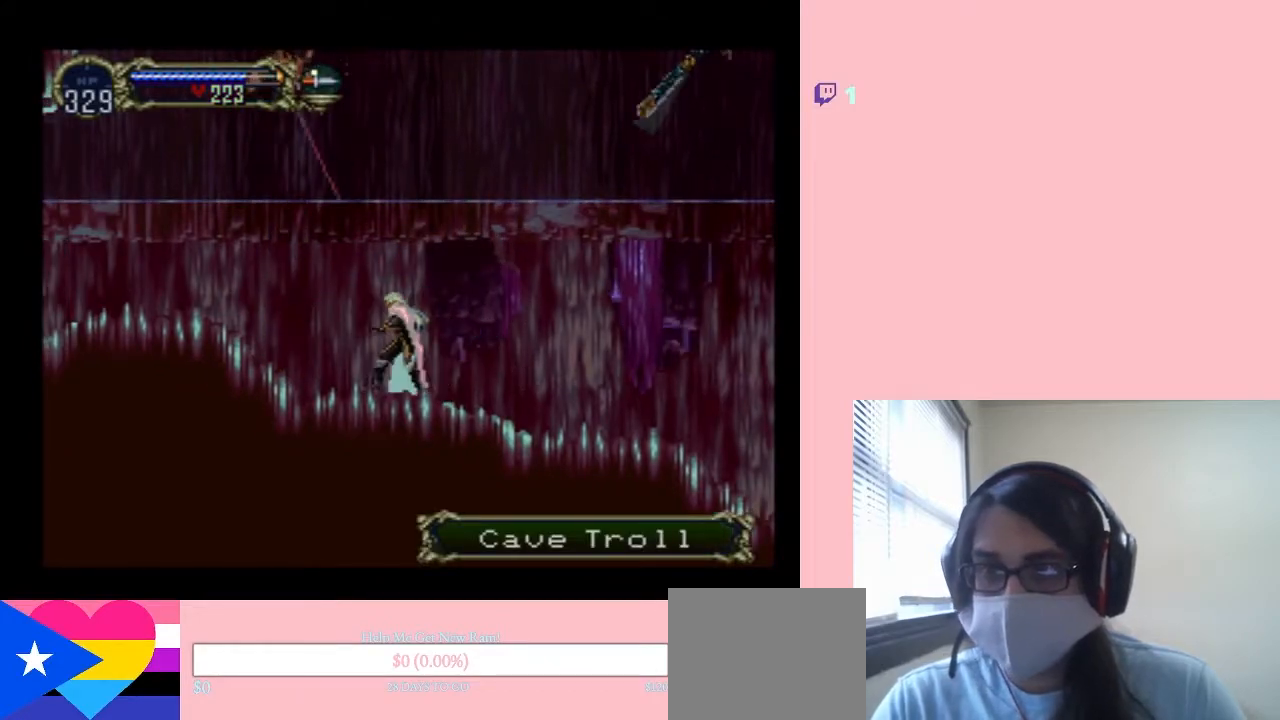
{"dt_ms": 500, "buttons": ["DPAD_LEFT"], "left_stick": "center", "right_stick": "center", "events": [[450, "B", "up"], [467, "B", "down"], [467, "DPAD_LEFT", "down"], [500, "B", "up"]]}
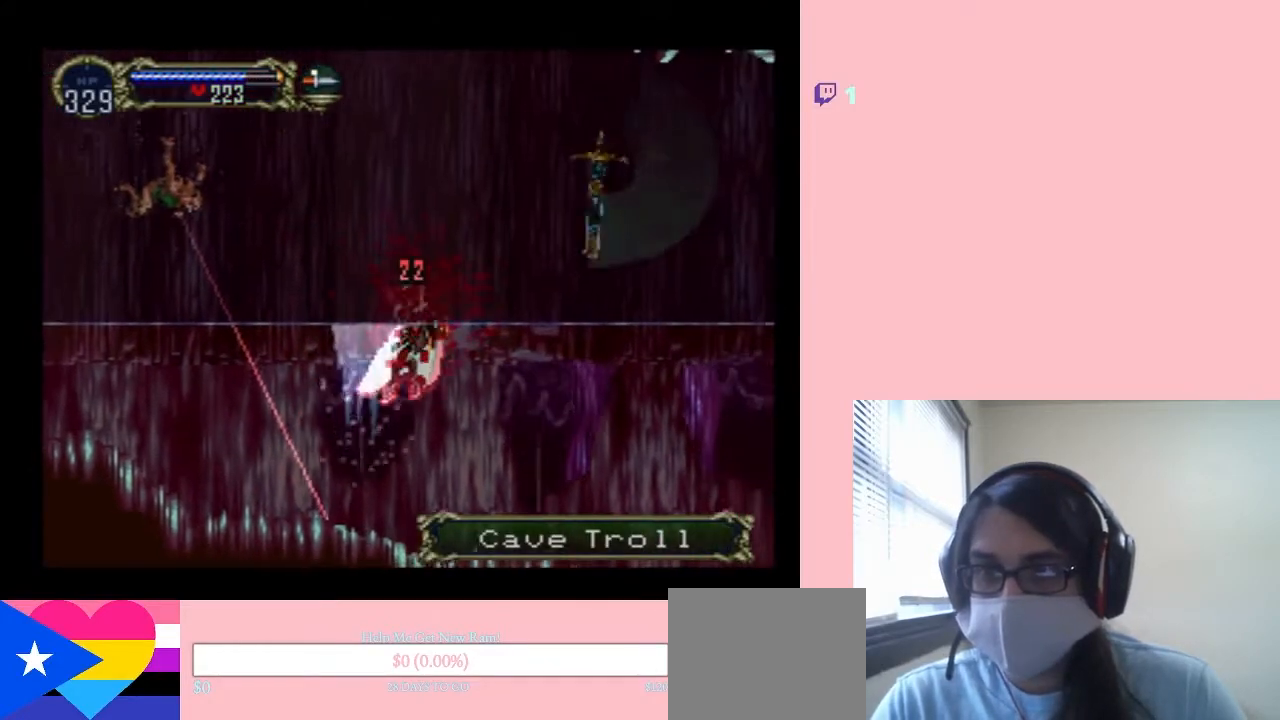
{"dt_ms": 500, "buttons": ["DPAD_LEFT"], "left_stick": "center", "right_stick": "center", "events": []}
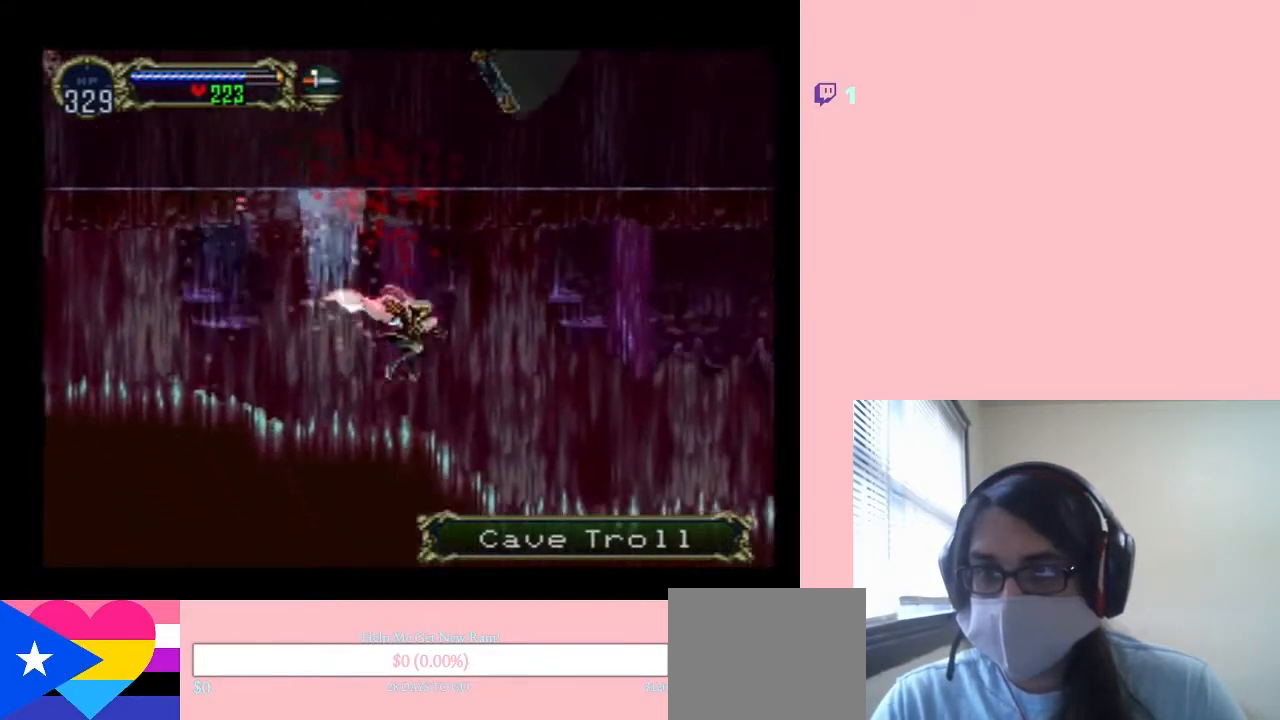
{"dt_ms": 500, "buttons": ["B", "DPAD_LEFT"], "left_stick": "center", "right_stick": "center", "events": [[150, "B", "down"], [350, "B", "up"], [467, "B", "down"]]}
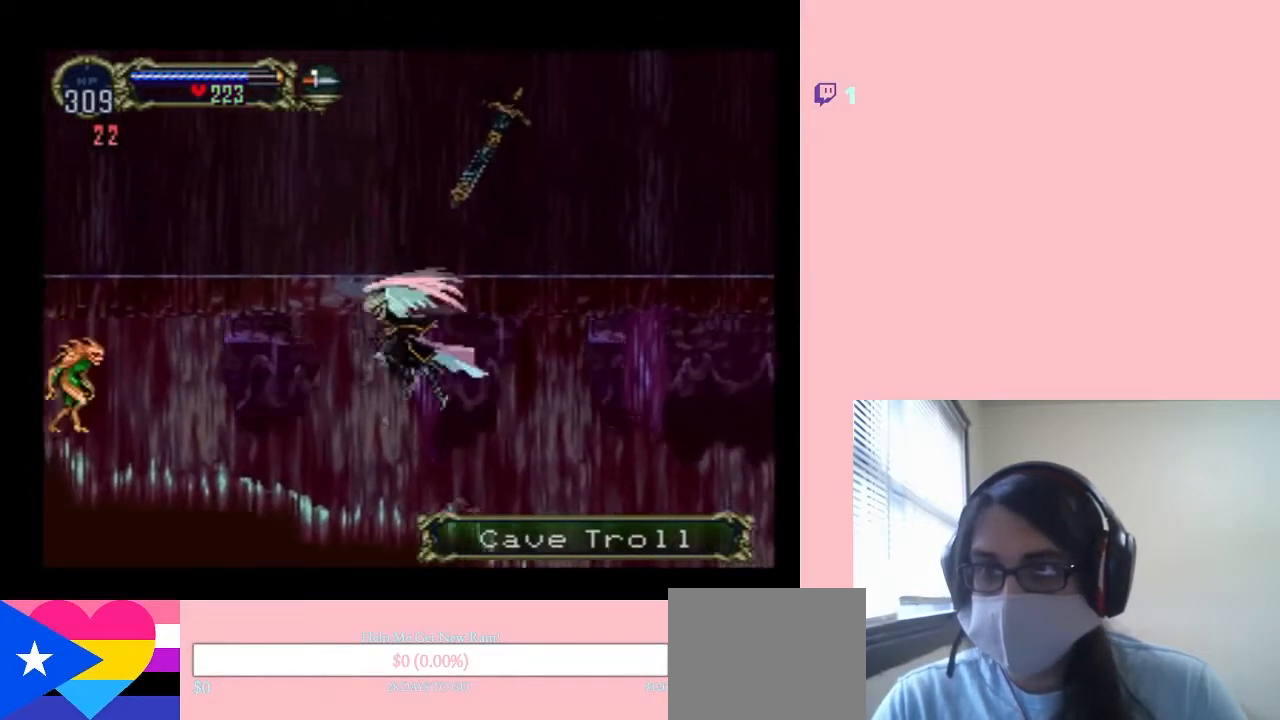
{"dt_ms": 500, "buttons": ["DPAD_LEFT"], "left_stick": "center", "right_stick": "center", "events": [[133, "DPAD_LEFT", "up"], [133, "DPAD_UP", "down"], [183, "B", "up"], [250, "DPAD_LEFT", "down"], [317, "DPAD_UP", "up"]]}
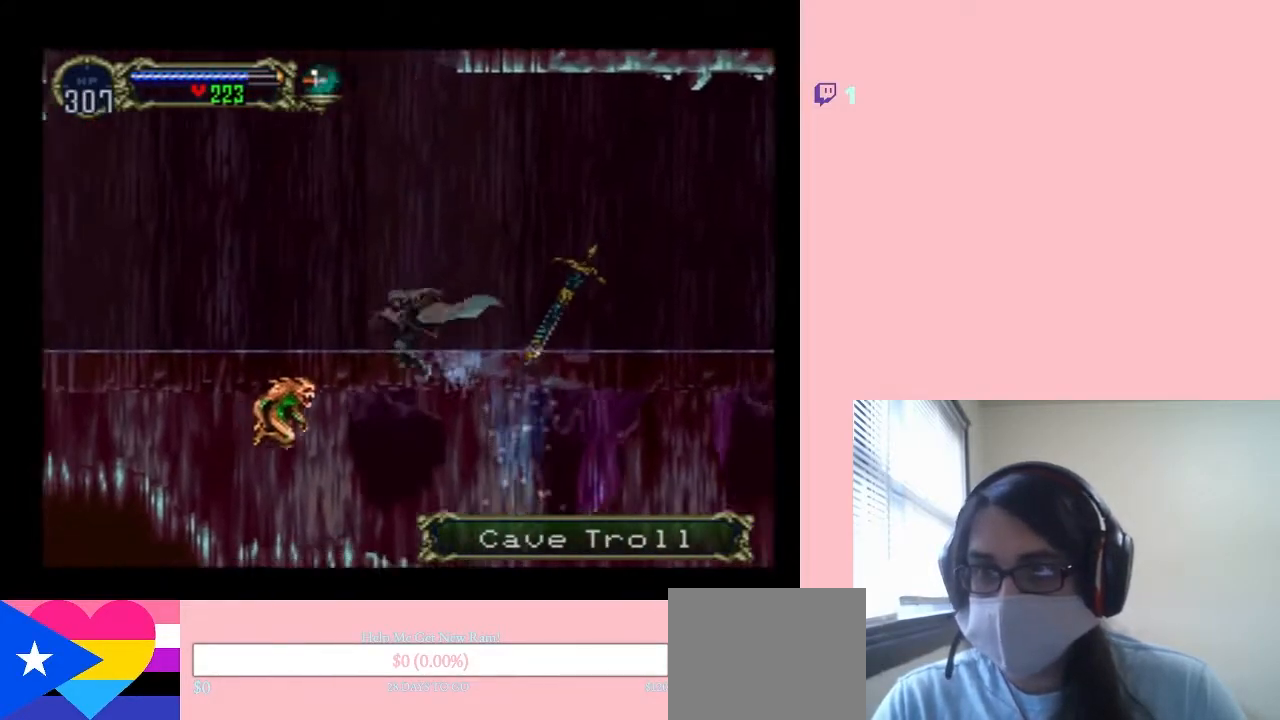
{"dt_ms": 500, "buttons": ["Y", "DPAD_DOWN"], "left_stick": "center", "right_stick": "center", "events": [[33, "Y", "down"], [150, "DPAD_LEFT", "up"], [150, "Y", "up"], [267, "Y", "down"], [350, "DPAD_DOWN", "down"]]}
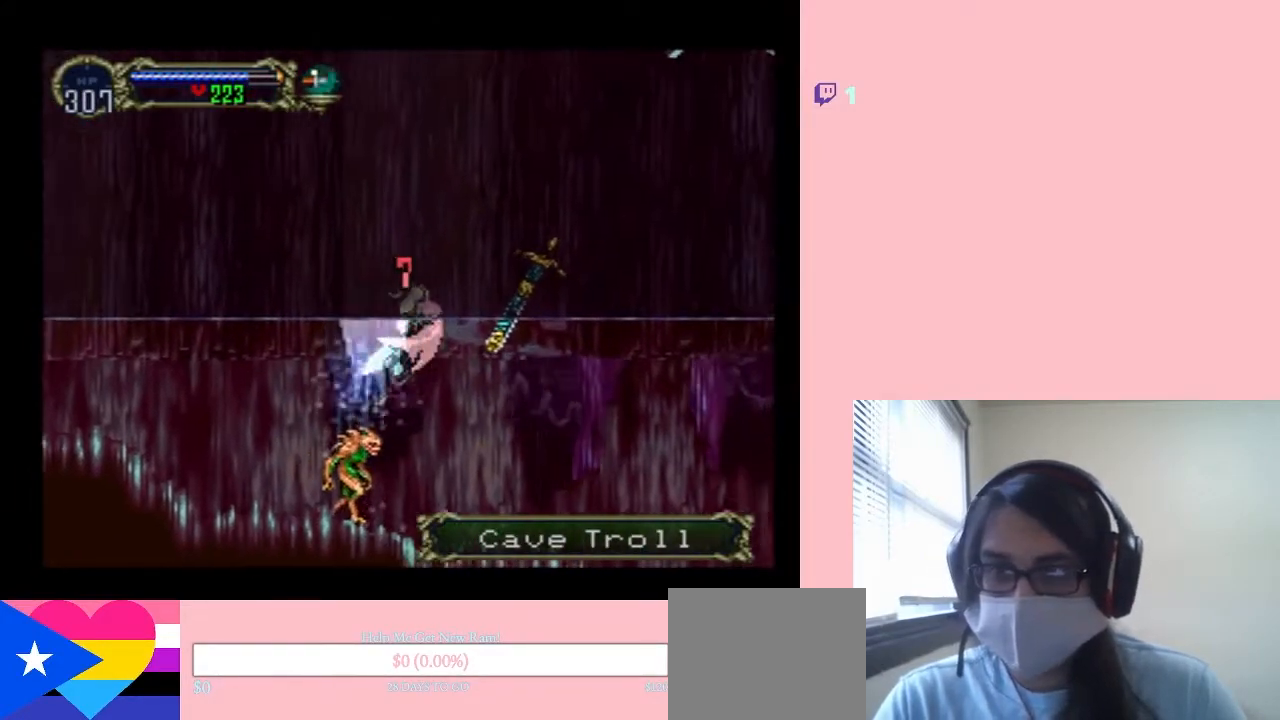
{"dt_ms": 500, "buttons": ["DPAD_LEFT"], "left_stick": "center", "right_stick": "center", "events": [[150, "DPAD_DOWN", "up"], [183, "DPAD_LEFT", "down"], [350, "Y", "up"], [400, "Y", "down"], [500, "Y", "up"]]}
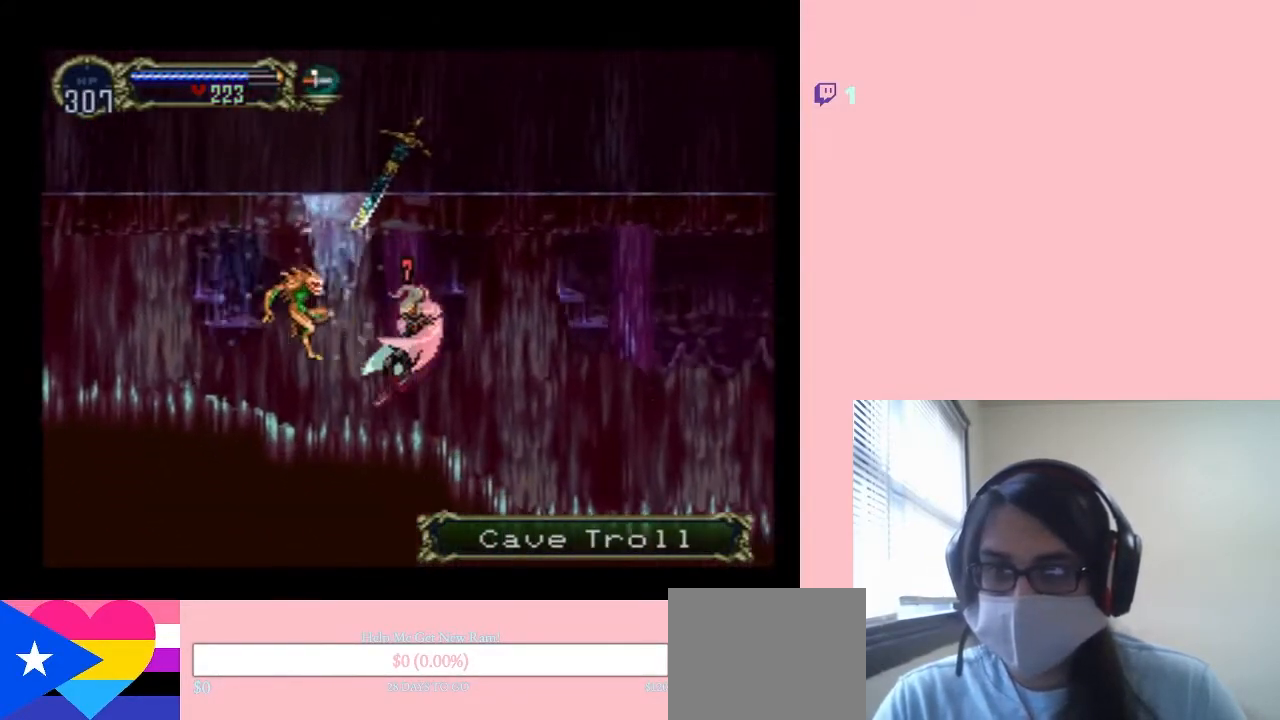
{"dt_ms": 500, "buttons": [], "left_stick": "center", "right_stick": "center", "events": [[83, "Y", "down"], [183, "Y", "up"], [283, "Y", "down"], [350, "Y", "up"], [383, "DPAD_LEFT", "up"]]}
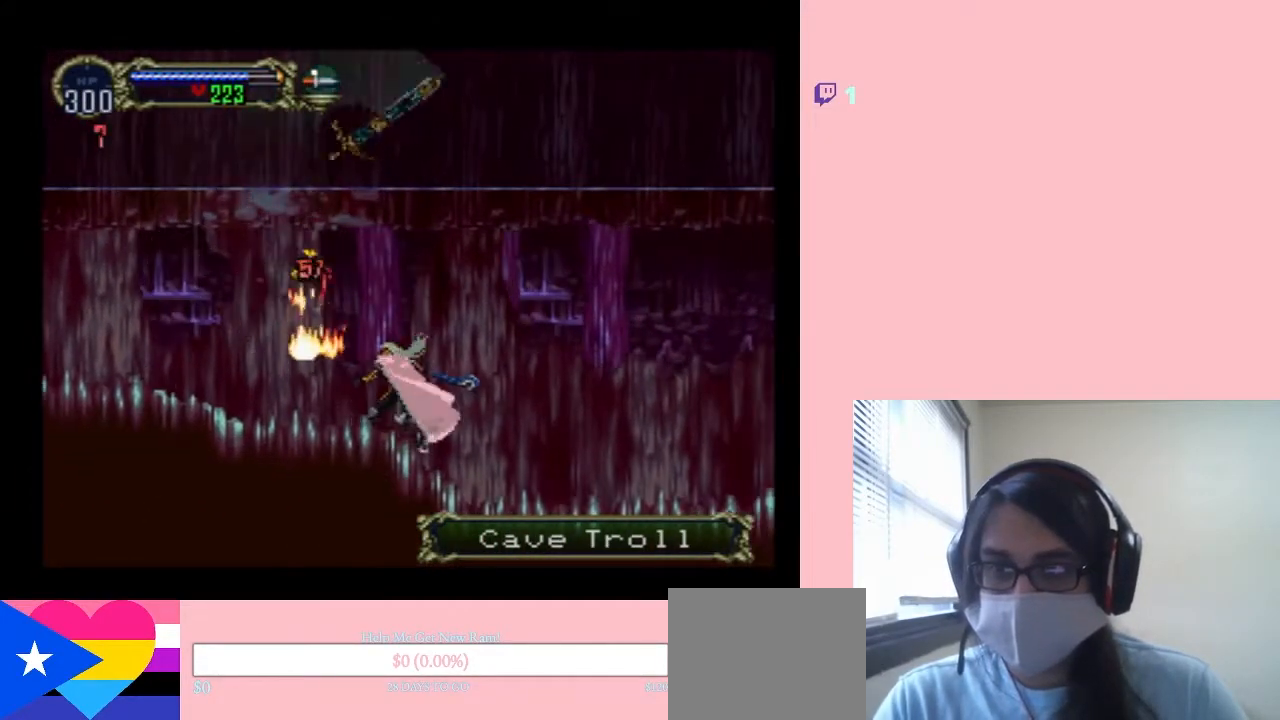
{"dt_ms": 500, "buttons": ["B", "DPAD_LEFT"], "left_stick": "center", "right_stick": "center", "events": [[100, "DPAD_LEFT", "down"], [500, "B", "down"]]}
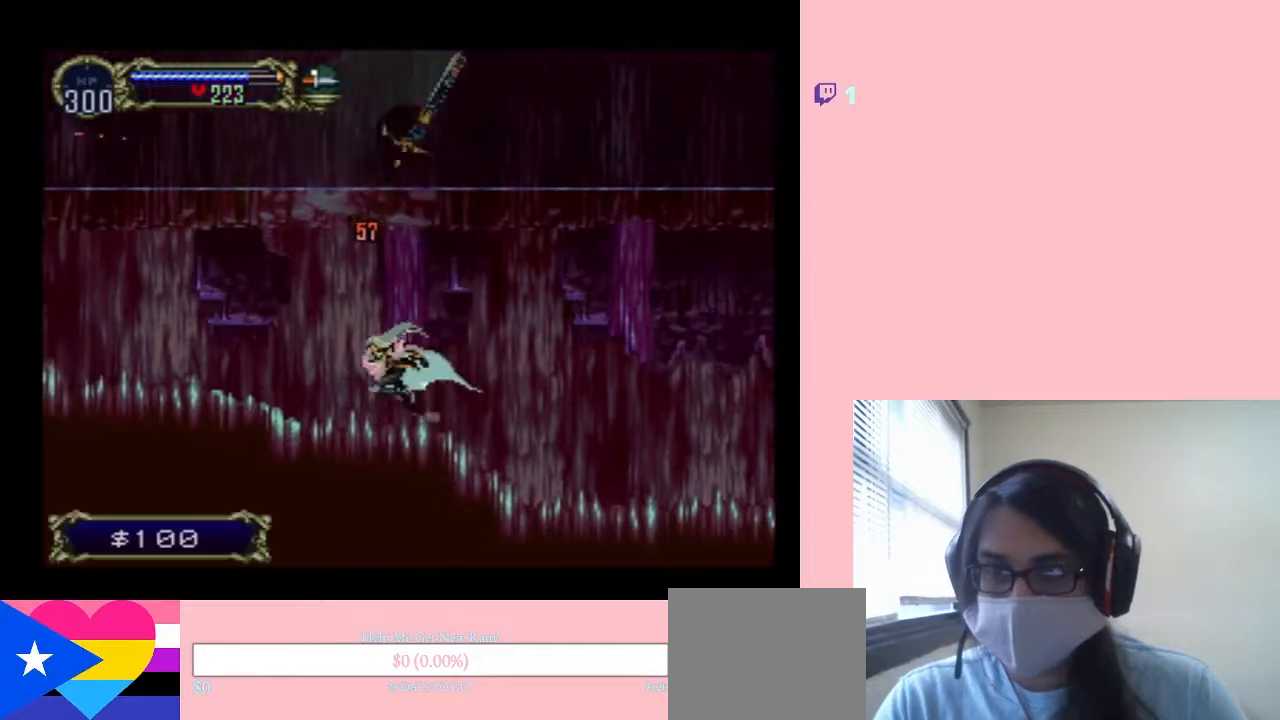
{"dt_ms": 500, "buttons": ["B", "DPAD_LEFT"], "left_stick": "center", "right_stick": "center", "events": [[350, "B", "up"], [433, "B", "down"]]}
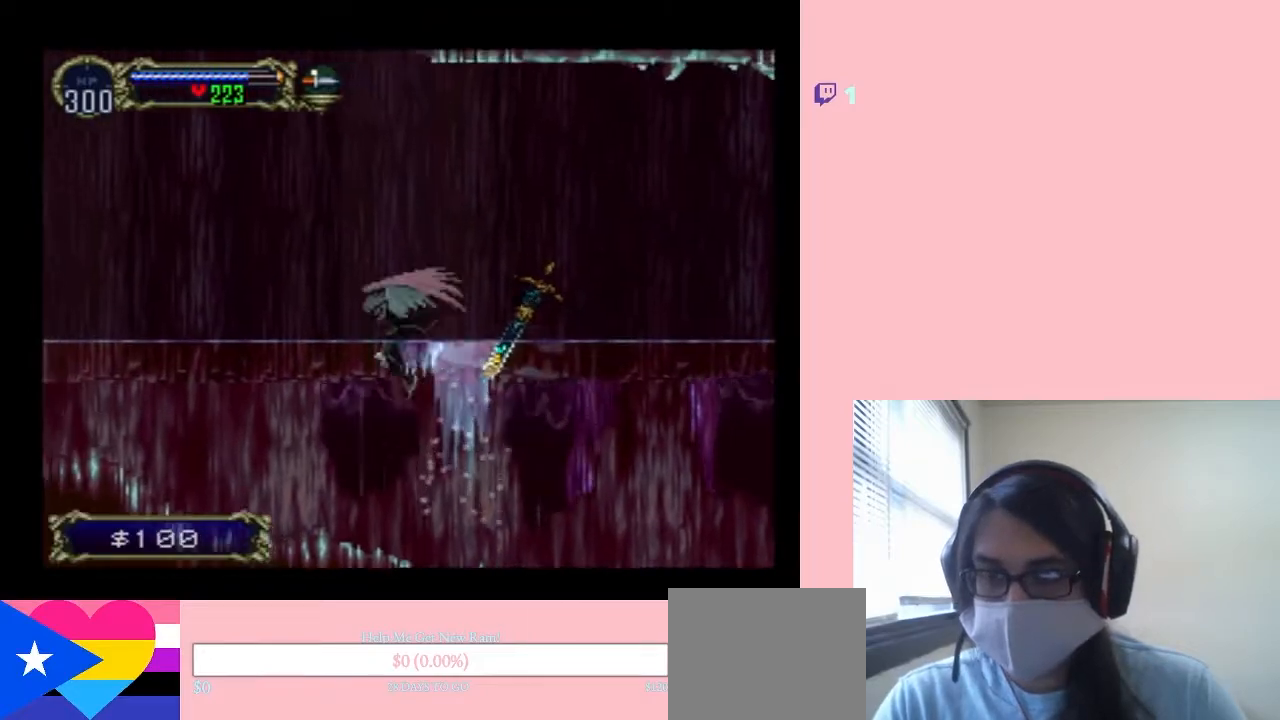
{"dt_ms": 500, "buttons": ["B", "DPAD_LEFT"], "left_stick": "center", "right_stick": "center", "events": []}
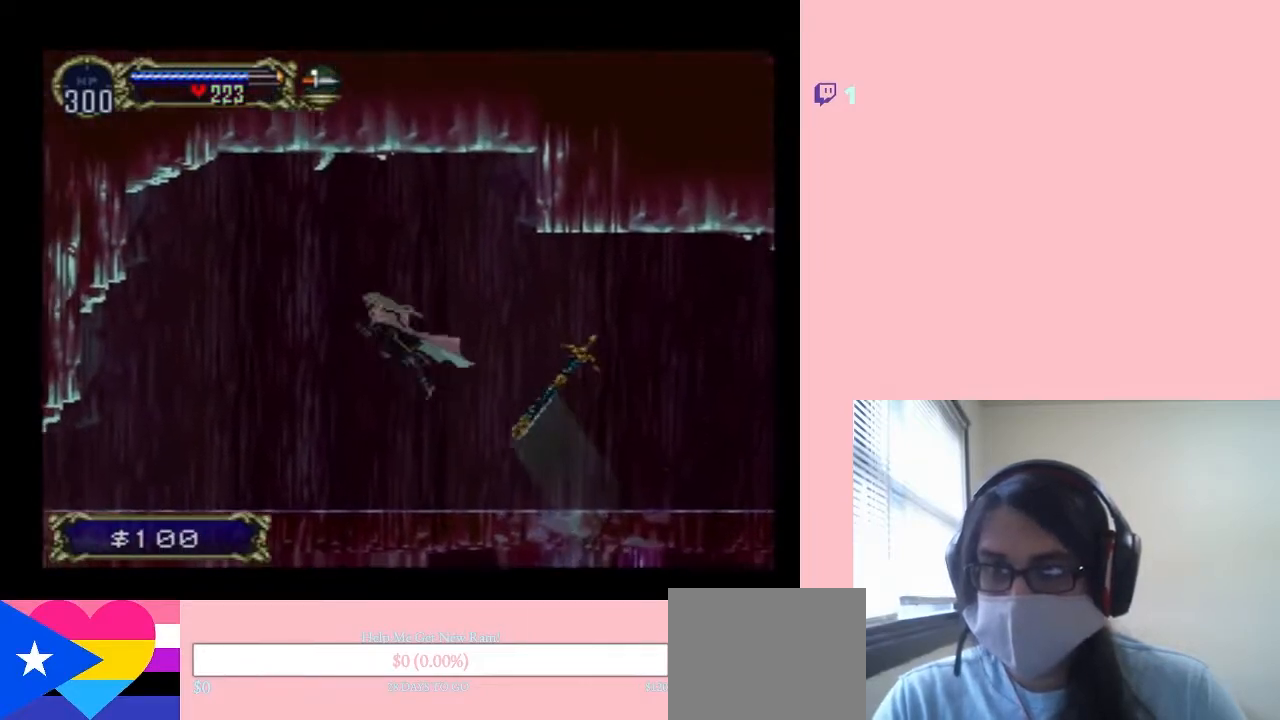
{"dt_ms": 500, "buttons": ["B", "DPAD_LEFT"], "left_stick": "center", "right_stick": "center", "events": []}
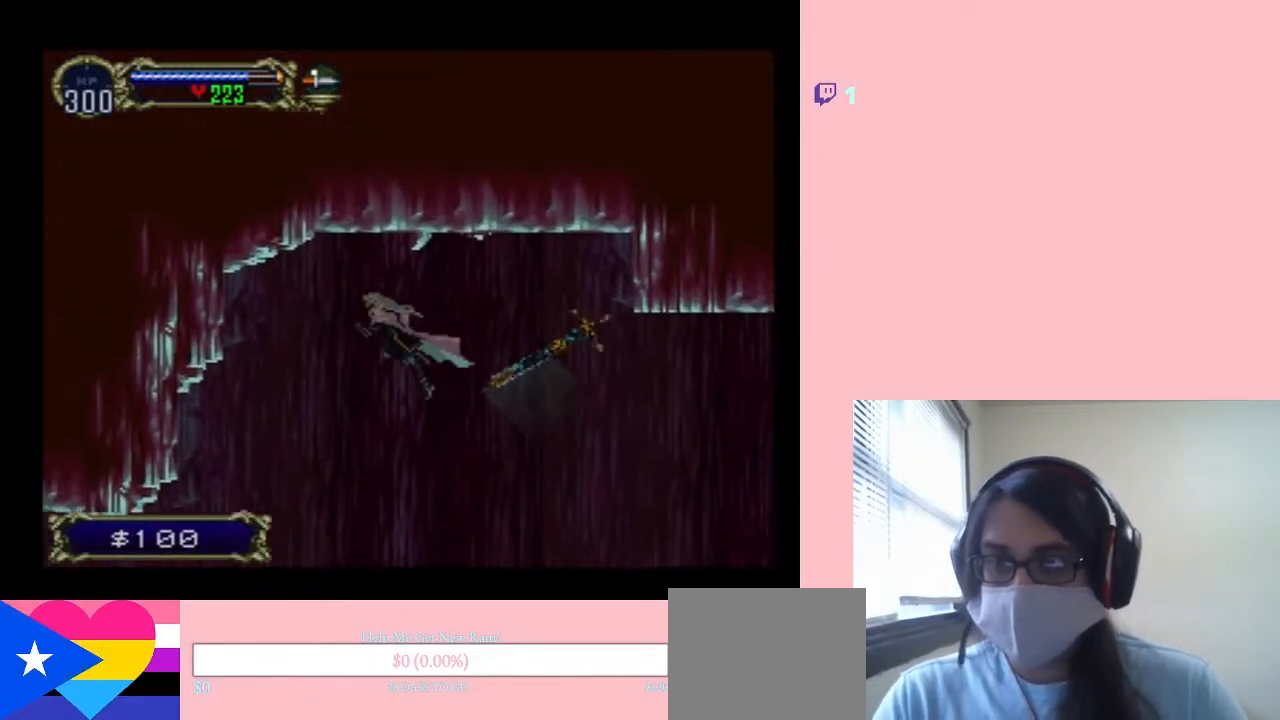
{"dt_ms": 500, "buttons": ["B", "DPAD_LEFT"], "left_stick": "center", "right_stick": "center", "events": []}
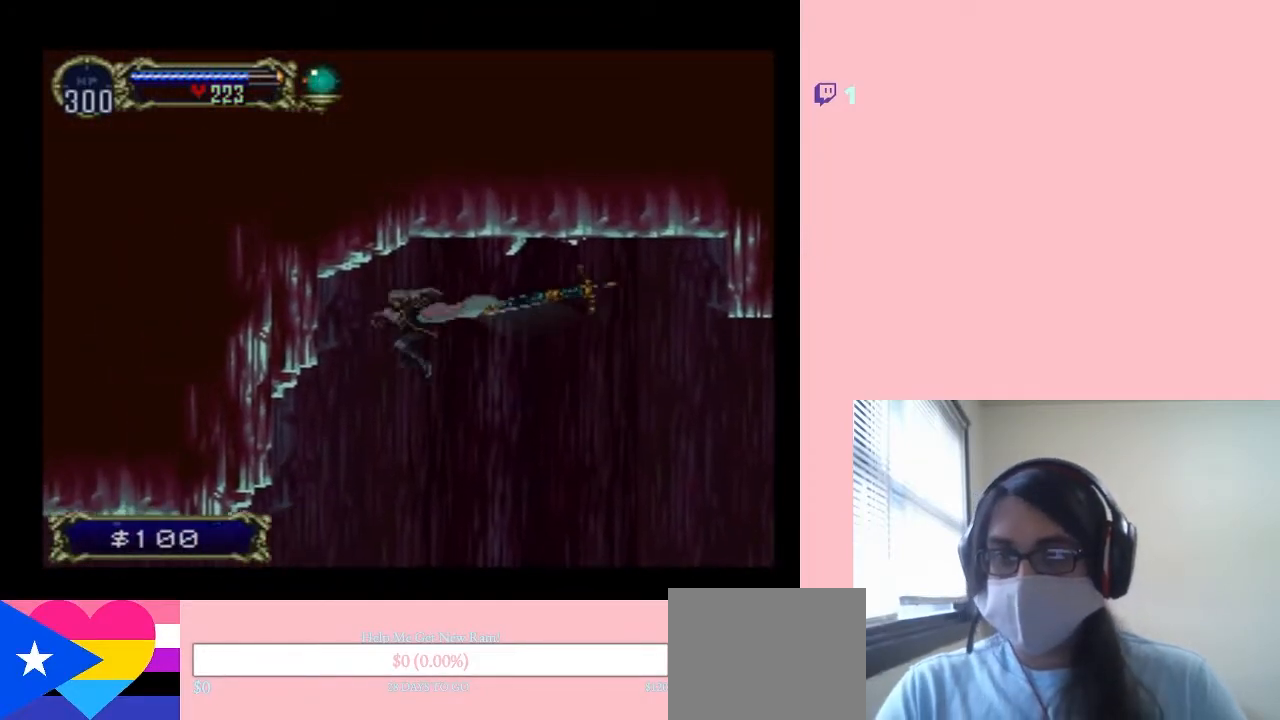
{"dt_ms": 500, "buttons": ["DPAD_LEFT"], "left_stick": "center", "right_stick": "center", "events": [[317, "B", "up"]]}
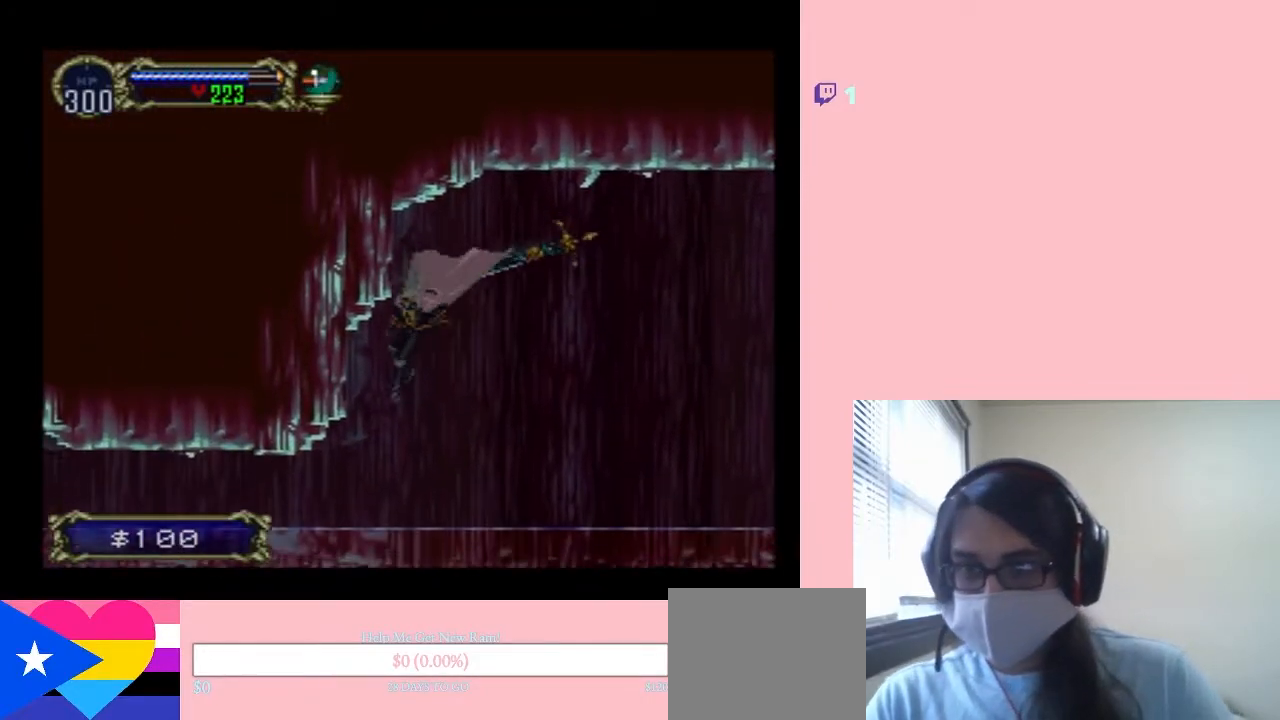
{"dt_ms": 500, "buttons": ["DPAD_LEFT"], "left_stick": "center", "right_stick": "center", "events": []}
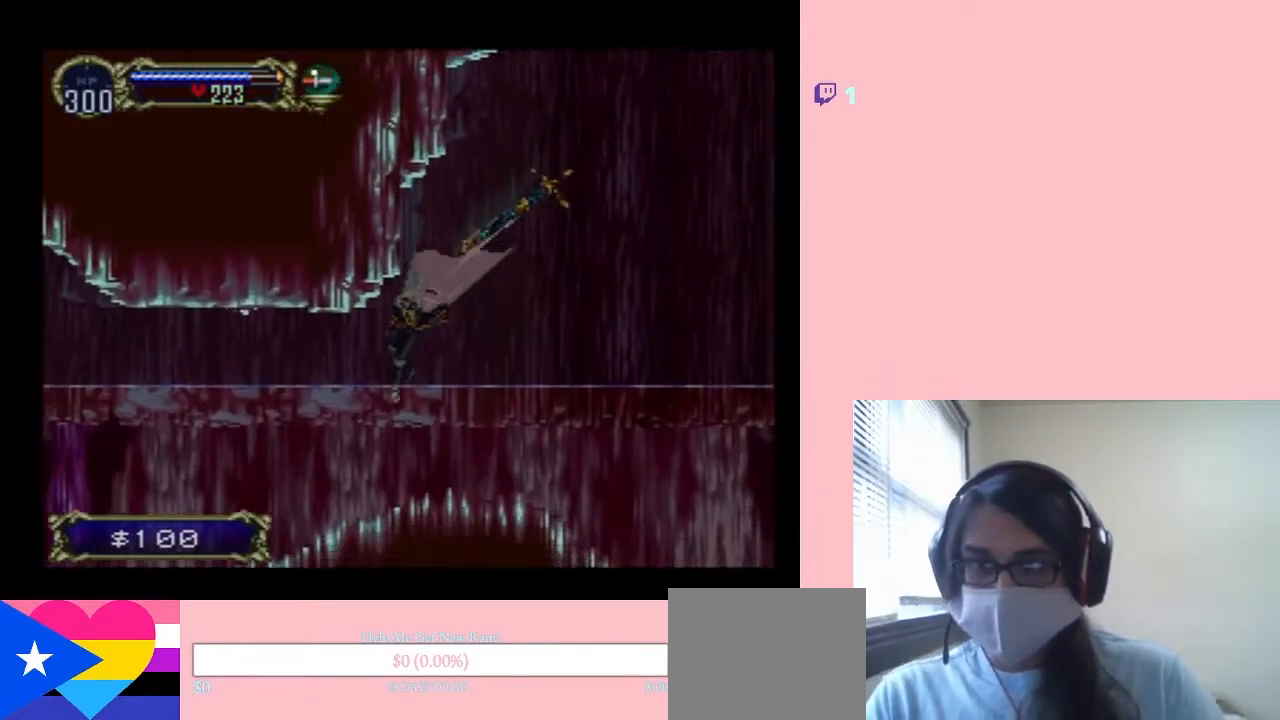
{"dt_ms": 500, "buttons": ["X"], "left_stick": "center", "right_stick": "center", "events": [[350, "DPAD_LEFT", "up"], [350, "DPAD_UP", "down"], [383, "DPAD_RIGHT", "down"], [383, "DPAD_UP", "up"], [383, "X", "down"], [500, "DPAD_RIGHT", "up"]]}
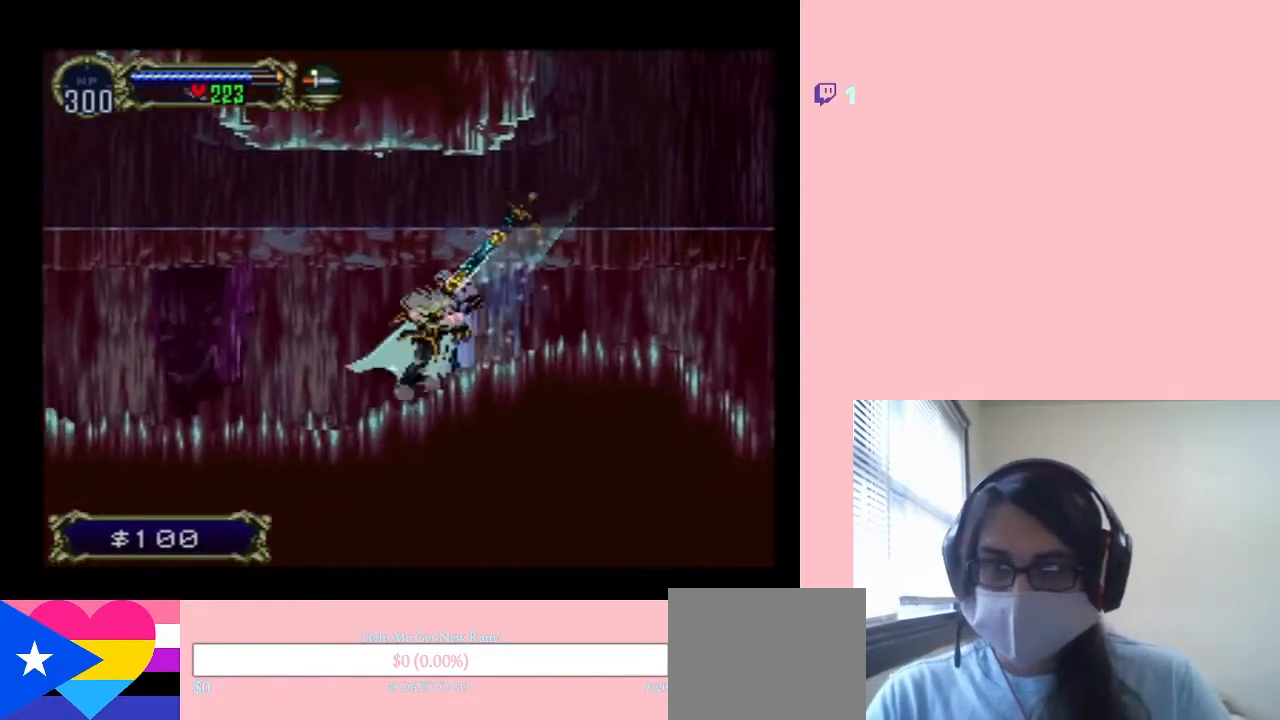
{"dt_ms": 500, "buttons": [], "left_stick": "center", "right_stick": "center", "events": [[67, "X", "up"], [150, "X", "down"], [300, "X", "up"], [367, "X", "down"], [500, "X", "up"]]}
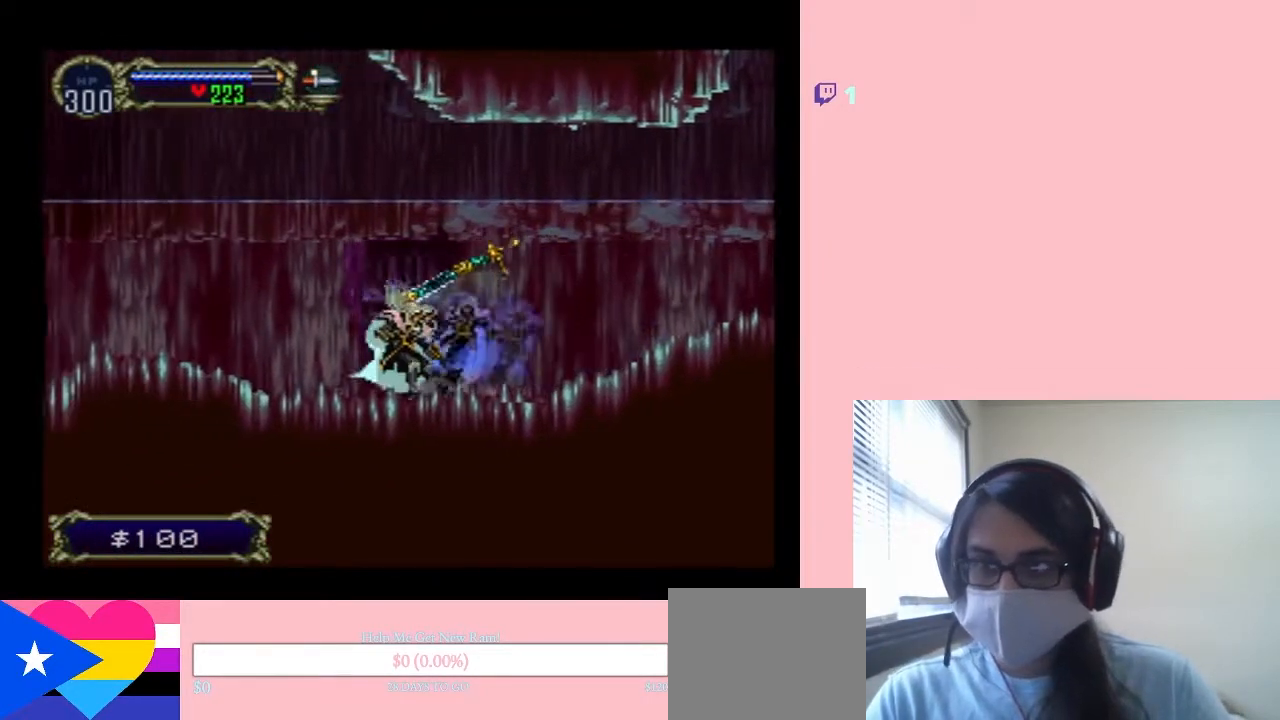
{"dt_ms": 500, "buttons": ["B", "DPAD_LEFT"], "left_stick": "center", "right_stick": "center", "events": [[50, "X", "down"], [200, "X", "up"], [317, "B", "down"], [350, "DPAD_LEFT", "down"]]}
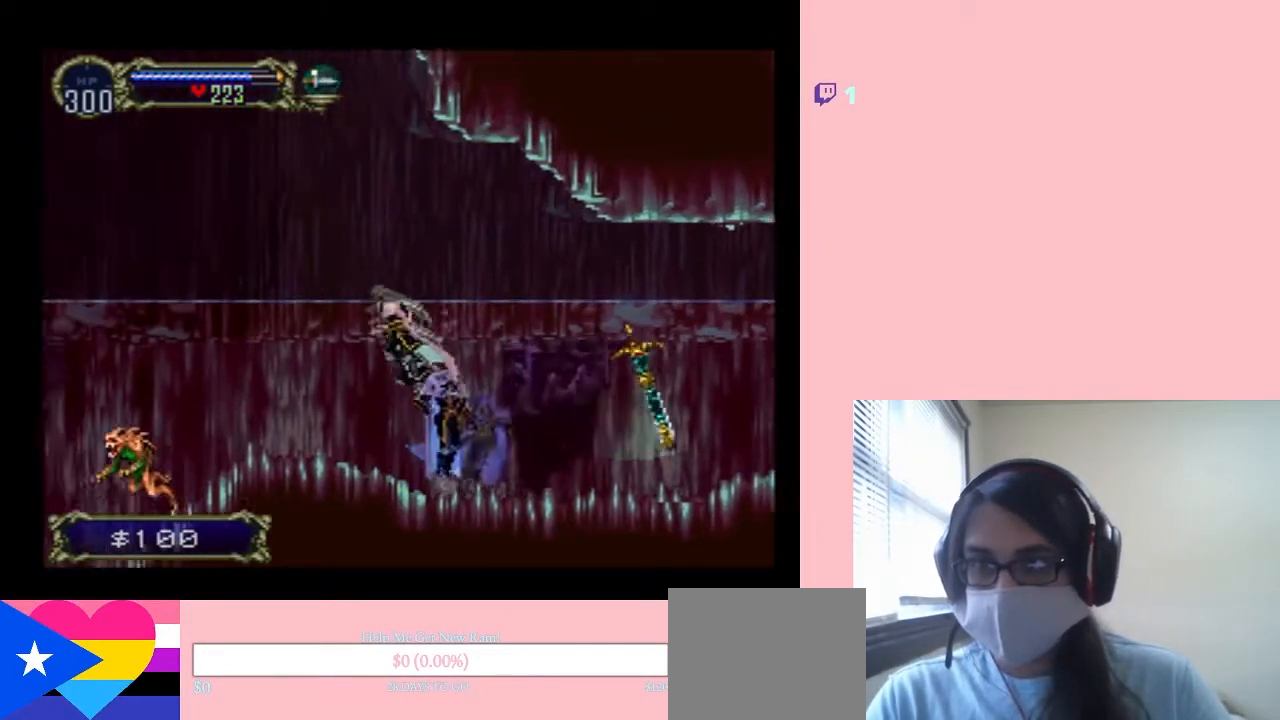
{"dt_ms": 1000, "buttons": ["B", "DPAD_LEFT"], "left_stick": "center", "right_stick": "center", "events": []}
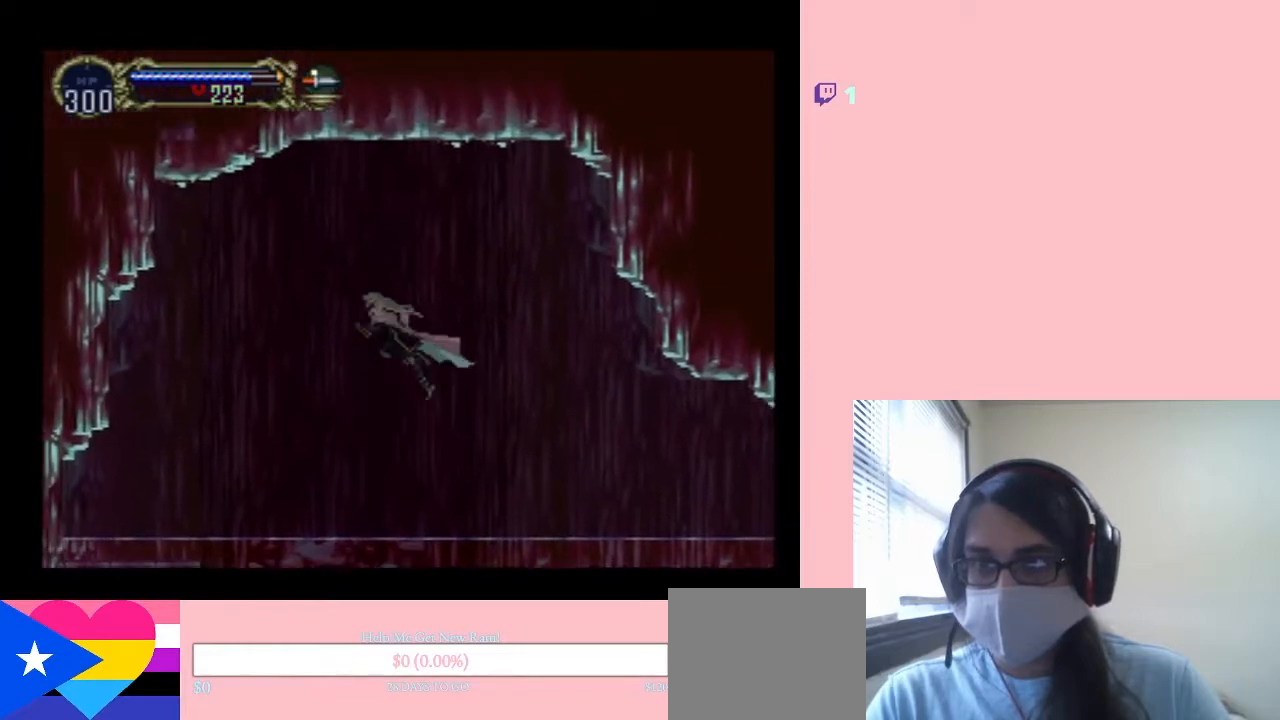
{"dt_ms": 500, "buttons": ["B", "DPAD_LEFT"], "left_stick": "center", "right_stick": "center", "events": []}
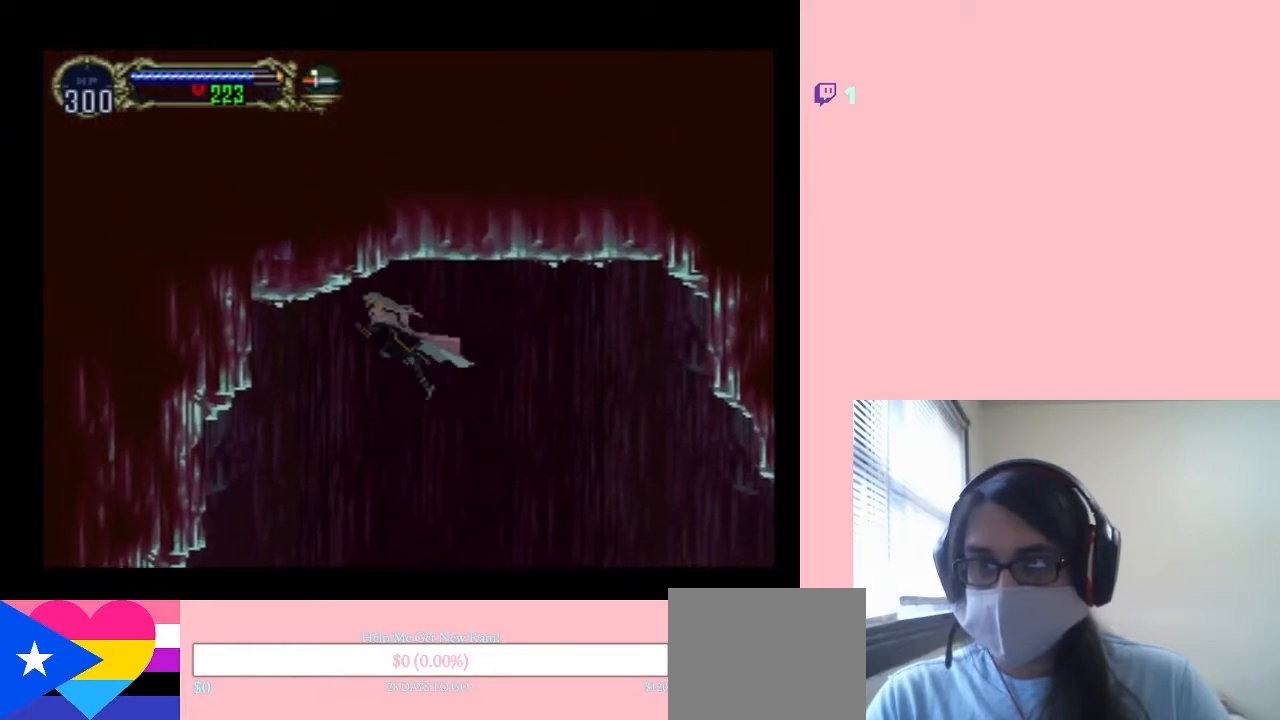
{"dt_ms": 500, "buttons": ["DPAD_LEFT"], "left_stick": "center", "right_stick": "center", "events": [[400, "B", "up"]]}